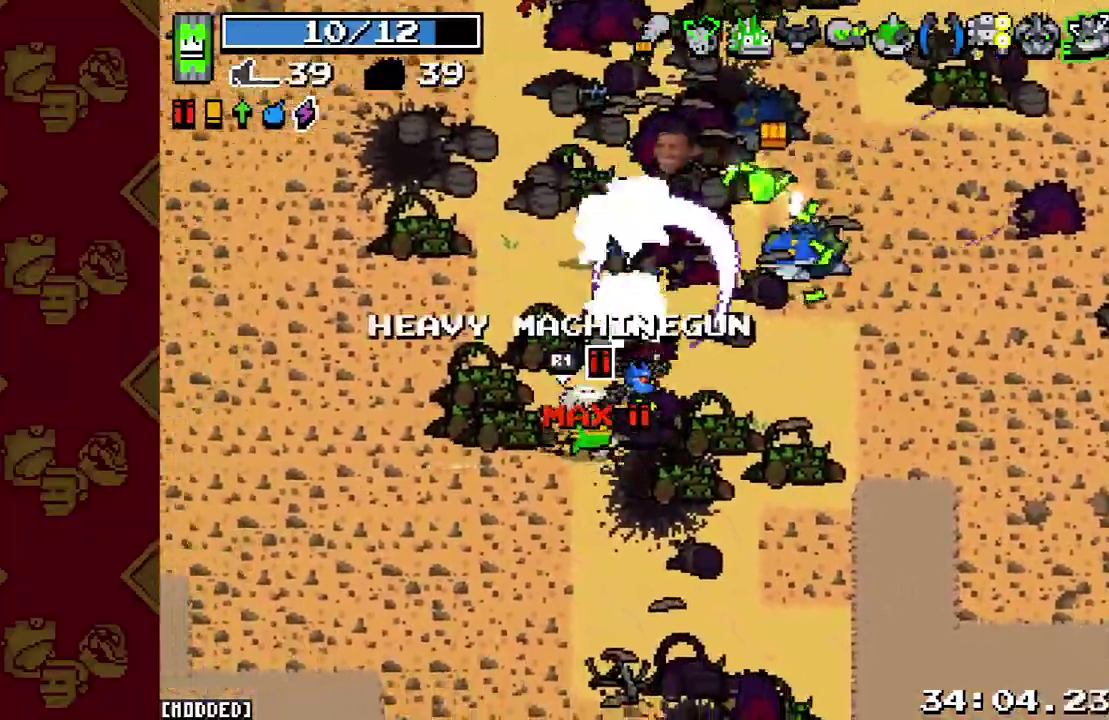
Gameplay with a controller (PlayStation layout); each line is a JSON object with the inputs held at the frame after it. "button_events" lists button changes between this image and that frame as [ms after this image, input, new state], when the widget could be followed in between (sticks are given only as held states). This overlay highlights the sticks when they move; stick clicks (L3 R3) are not distinguishable. Not read: L3 R3.
{"buttons": [], "left_stick": "down", "right_stick": "up", "button_events": [[100, "R2", "up"], [300, "R2", "down"], [433, "R2", "up"]]}
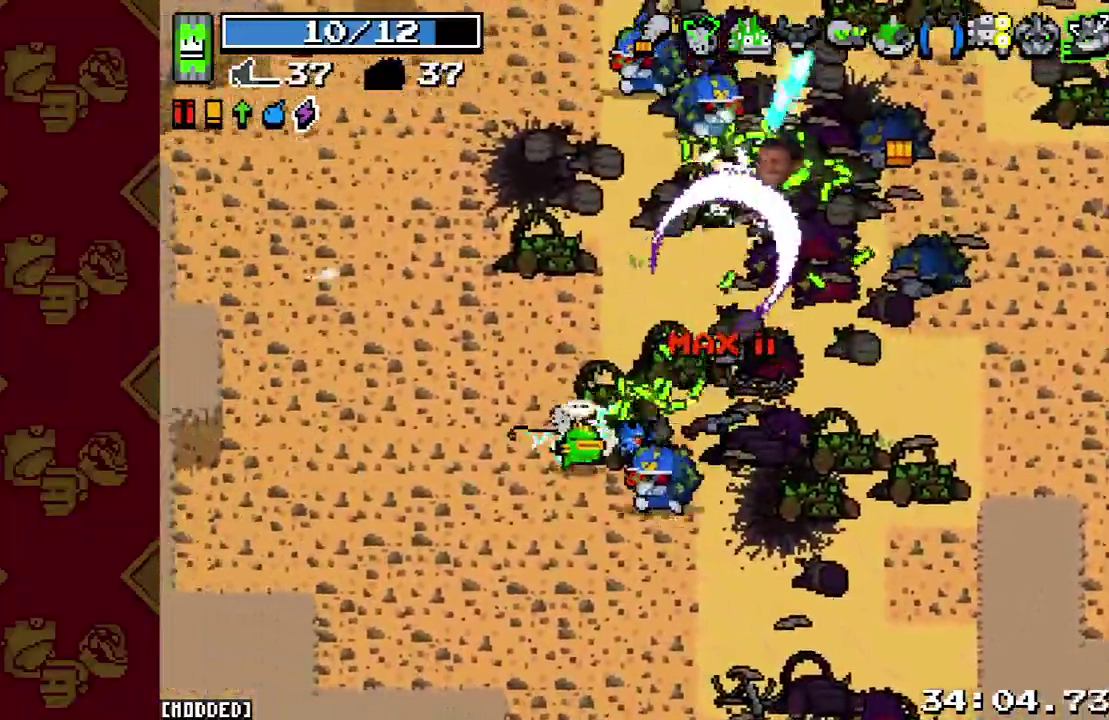
{"buttons": [], "left_stick": "left", "right_stick": "up-right", "button_events": [[300, "R2", "down"], [433, "R2", "up"]]}
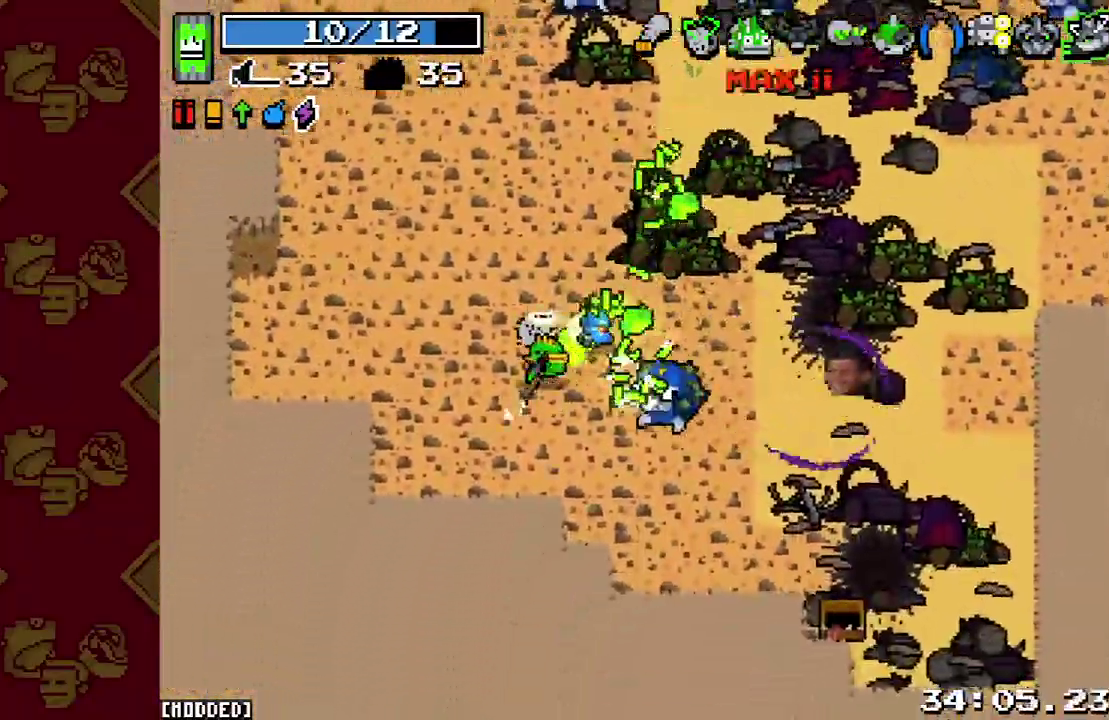
{"buttons": ["R2"], "left_stick": "left", "right_stick": "up", "button_events": [[400, "R2", "down"]]}
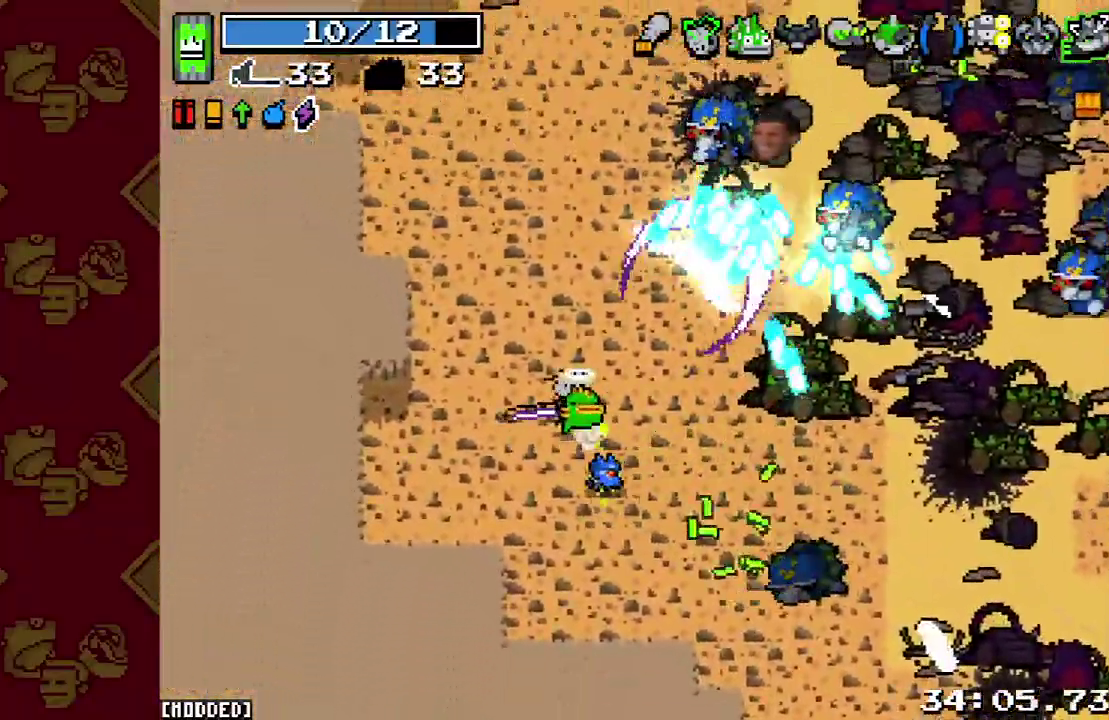
{"buttons": [], "left_stick": "up-right", "right_stick": "up-right", "button_events": [[33, "R2", "up"]]}
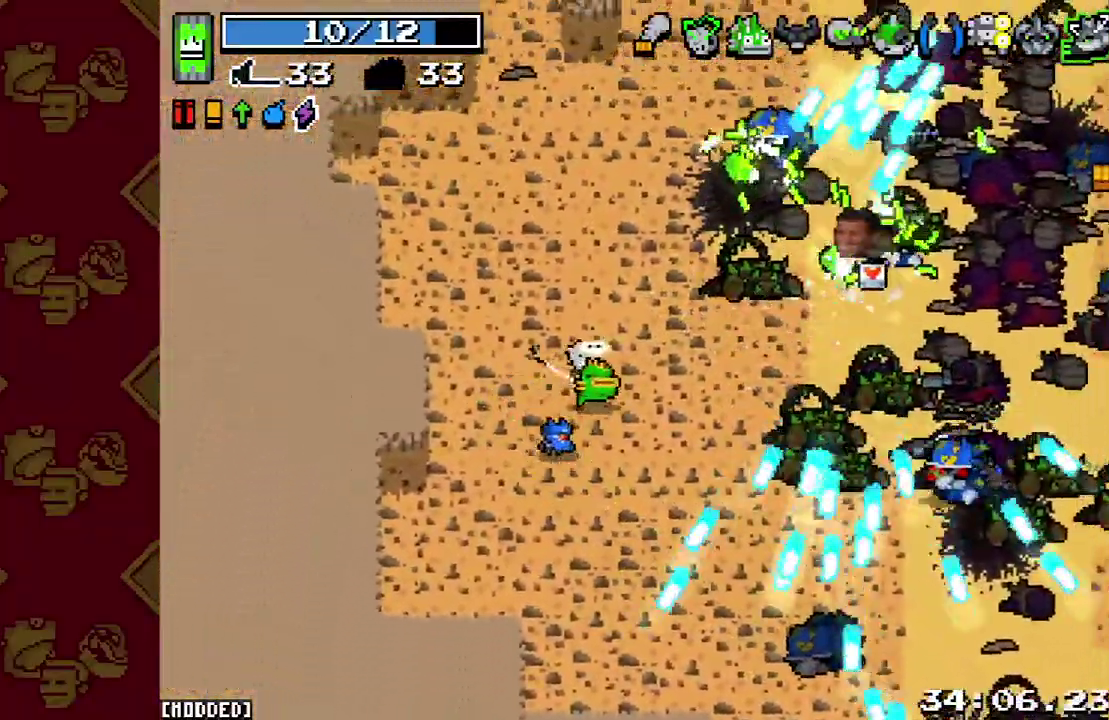
{"buttons": ["R2"], "left_stick": "down-right", "right_stick": "center", "button_events": [[500, "R2", "down"]]}
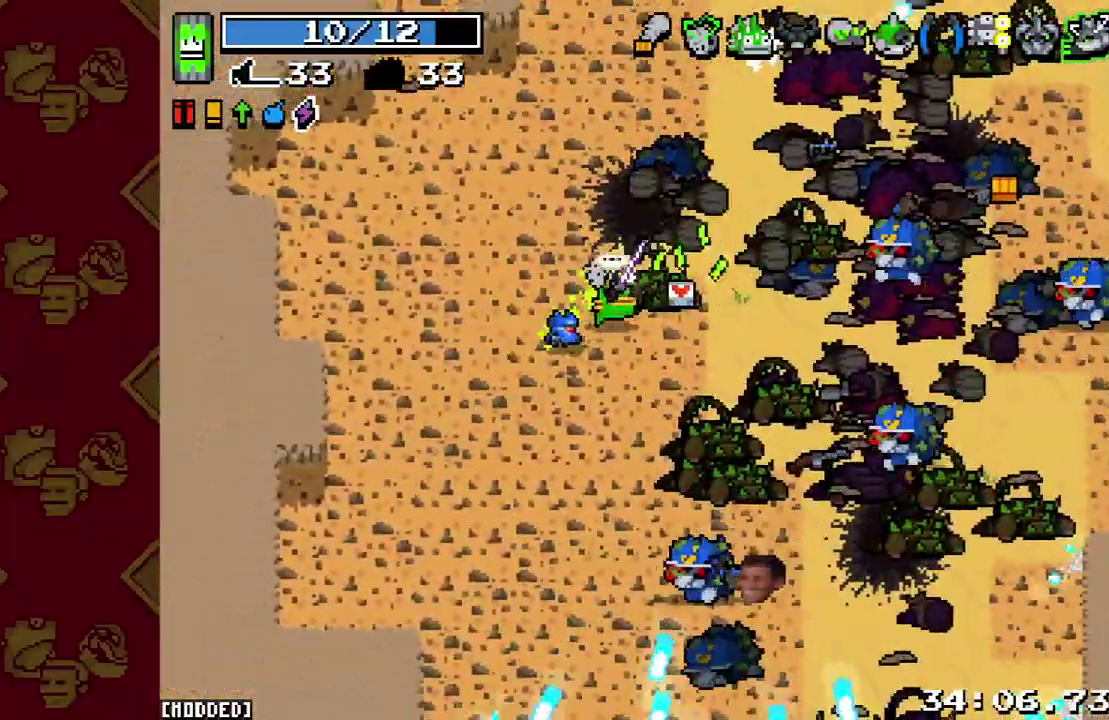
{"buttons": ["R2"], "left_stick": "up-left", "right_stick": "up-right", "button_events": [[133, "R2", "up"], [433, "R2", "down"]]}
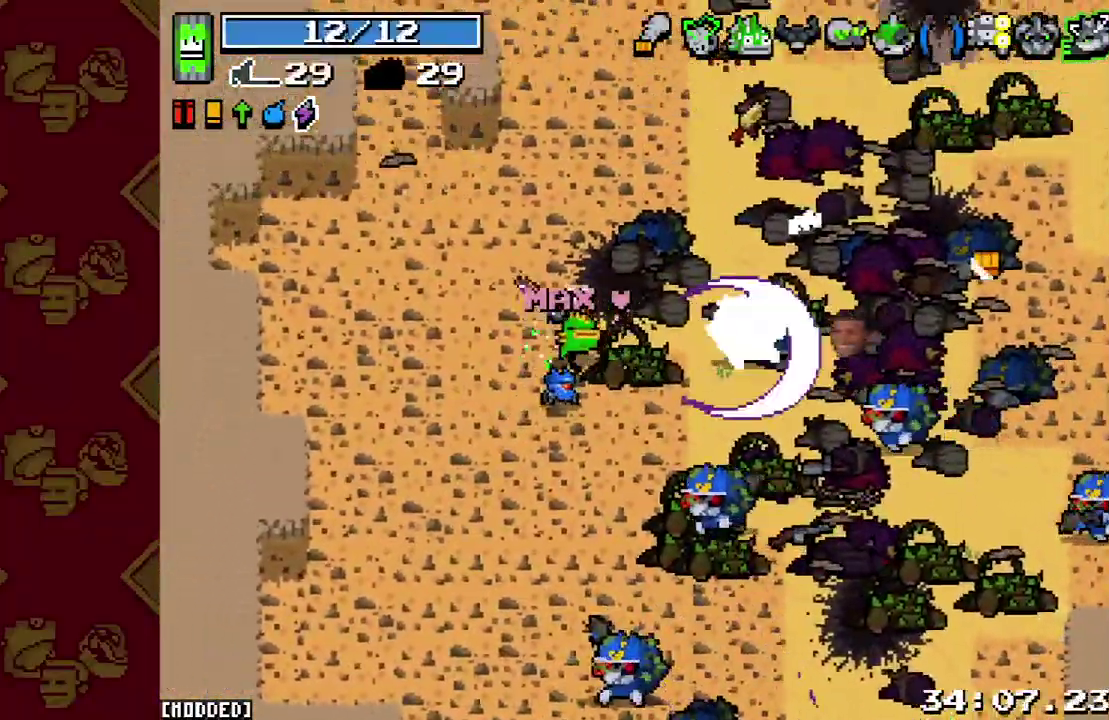
{"buttons": [], "left_stick": "up-left", "right_stick": "right", "button_events": [[67, "R2", "up"], [367, "R2", "down"], [500, "R2", "up"]]}
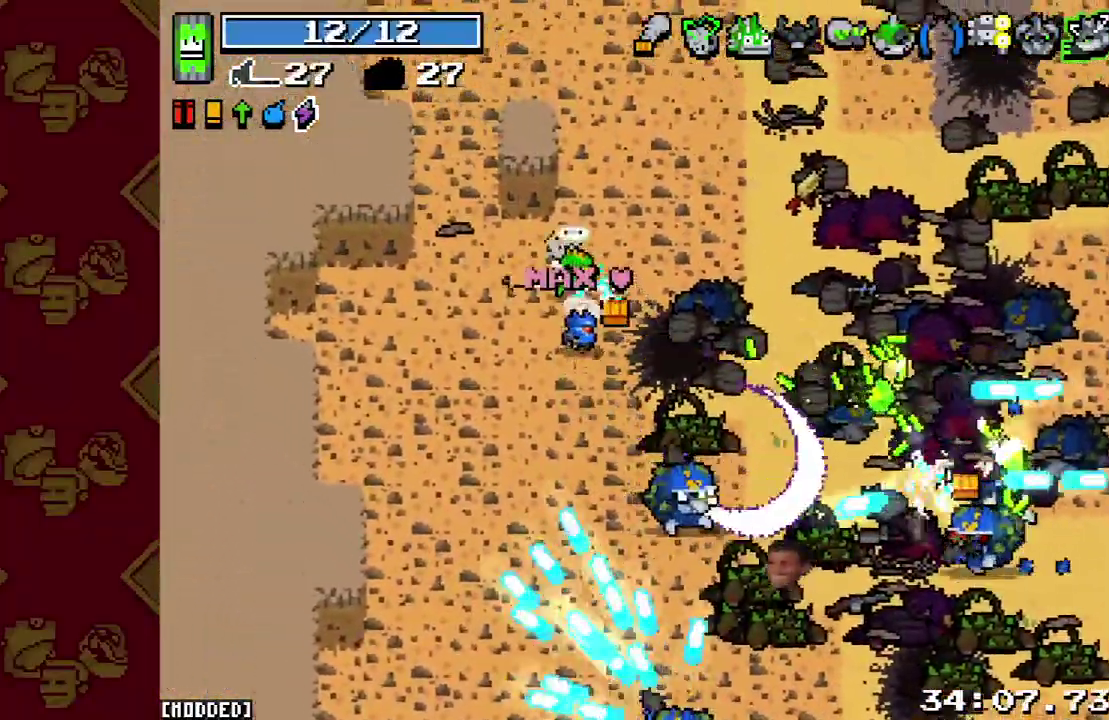
{"buttons": [], "left_stick": "down-right", "right_stick": "right", "button_events": []}
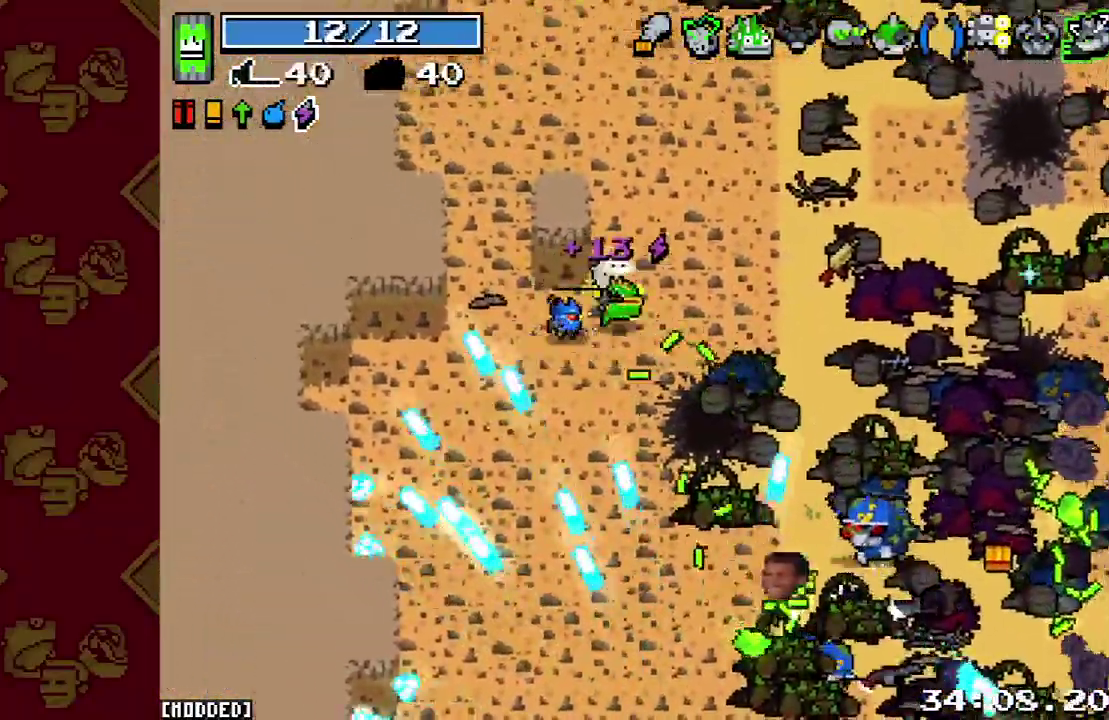
{"buttons": [], "left_stick": "down-left", "right_stick": "right", "button_events": [[167, "R2", "down"], [300, "R2", "up"]]}
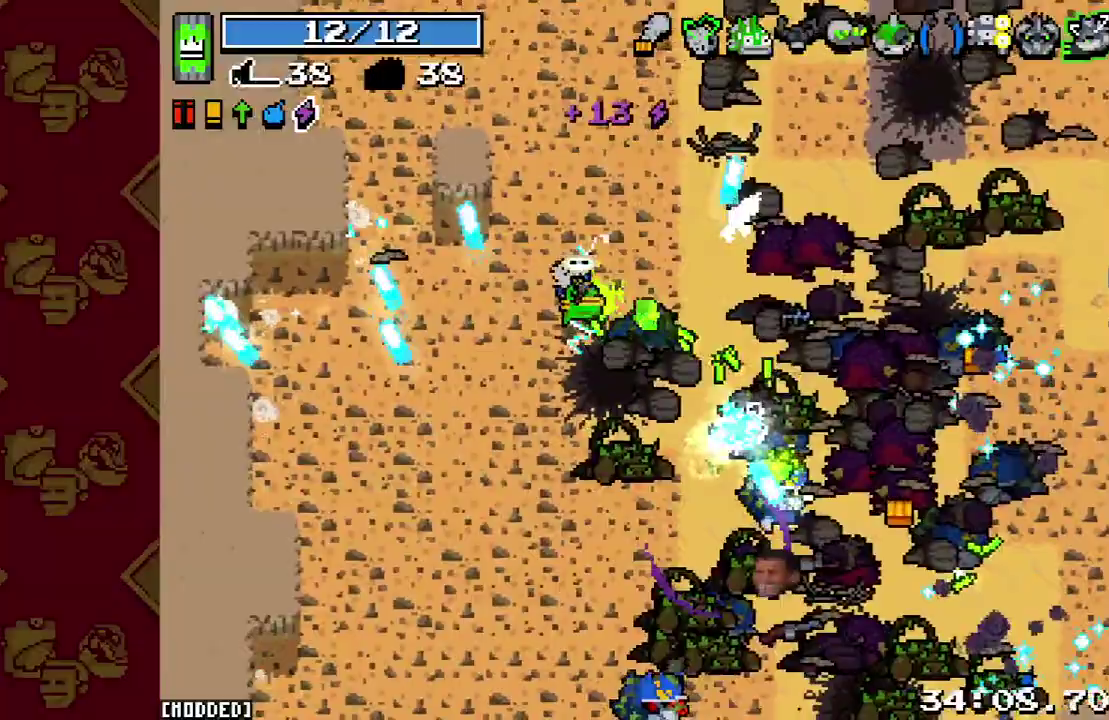
{"buttons": [], "left_stick": "down-right", "right_stick": "right", "button_events": [[267, "R2", "down"], [433, "R2", "up"]]}